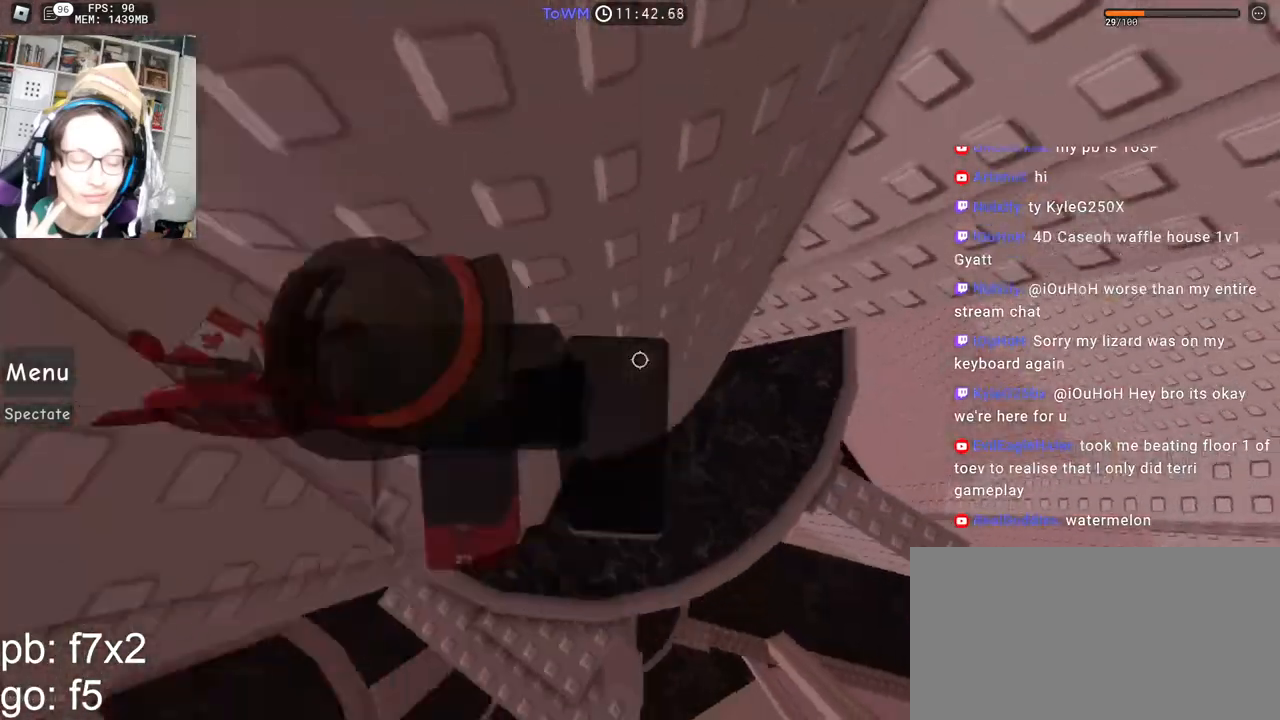
Gameplay with keyboard and mouse; each line is a JSON object with the keys and mouse buttons held at the frame after it. "events" lists presses ("down") and releases ("up") of "a", "ctrl", "d", "e", "q", "s", "shift", "space", "w", "mouse_left", "mouse_wheel", "mouse_right", "mouse_mb4" and "mouse_mb5" between this image and that frame as [ms after this image, input, new state], when the widget could be followed in between. "mouse_left", "mouse_wheel", "mouse_right", "mouse_mb4", "mouse_mb5" = the "left", "wheel", "right", "mb4", "mb5" buttons of the "mouse" list. No other keys are recorded. "wheel" means that the mouse wheel is clicked or scrolled. Mouse movement is not recorded.
{"keys": ["a"], "mouse": ["right"], "events": [[200, "d", "down"], [317, "space", "down"], [383, "space", "up"], [500, "a", "down"], [500, "d", "up"]]}
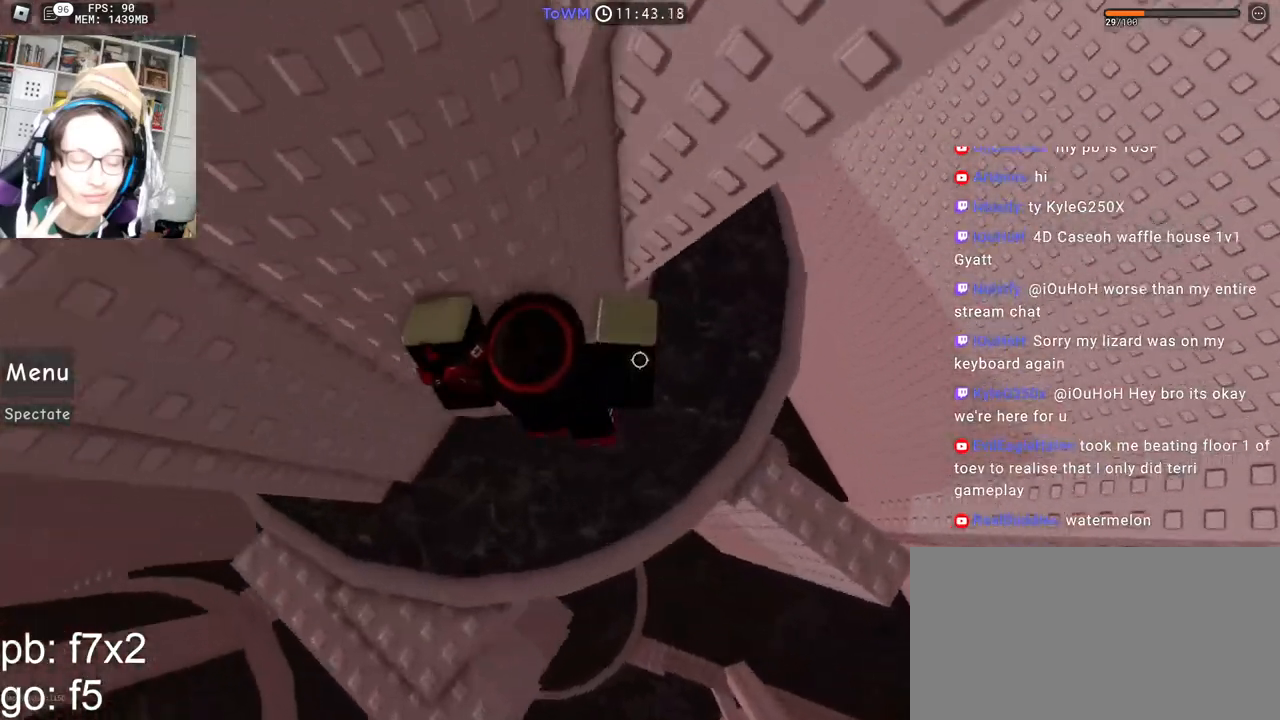
{"keys": ["a"], "mouse": ["right"], "events": [[83, "space", "down"], [333, "space", "up"]]}
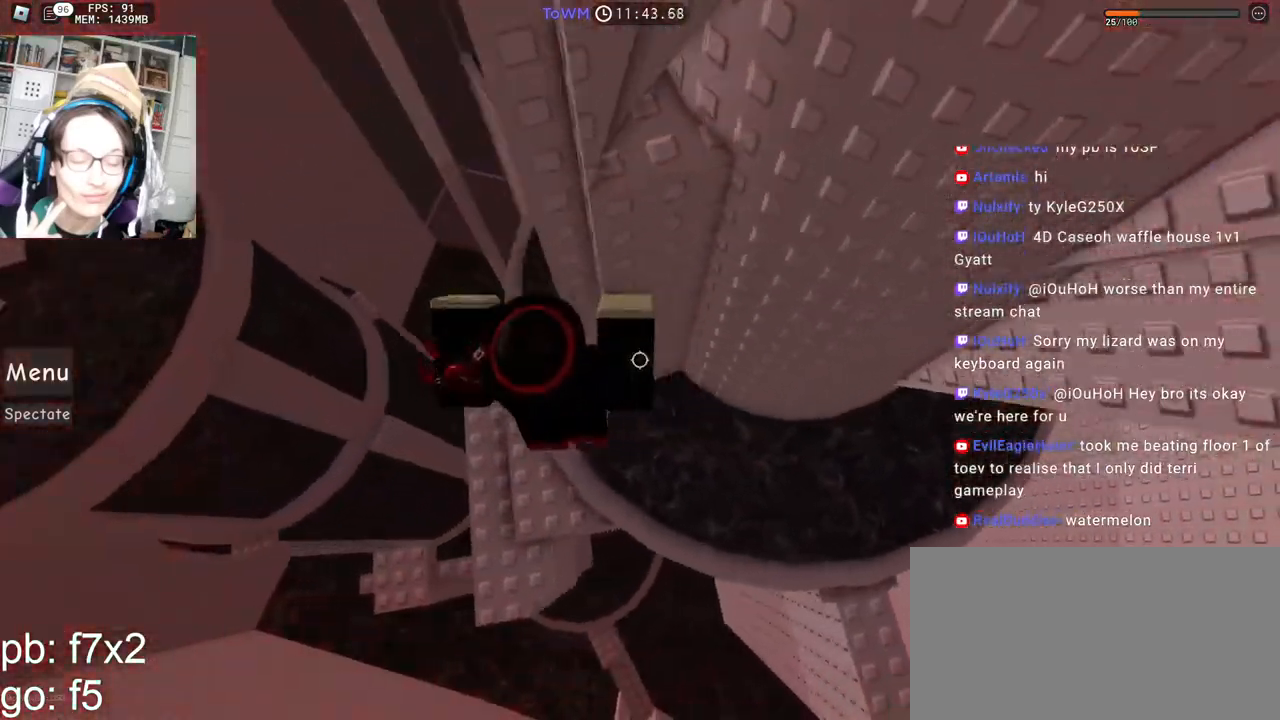
{"keys": ["a", "space"], "mouse": ["right"], "events": [[500, "space", "down"]]}
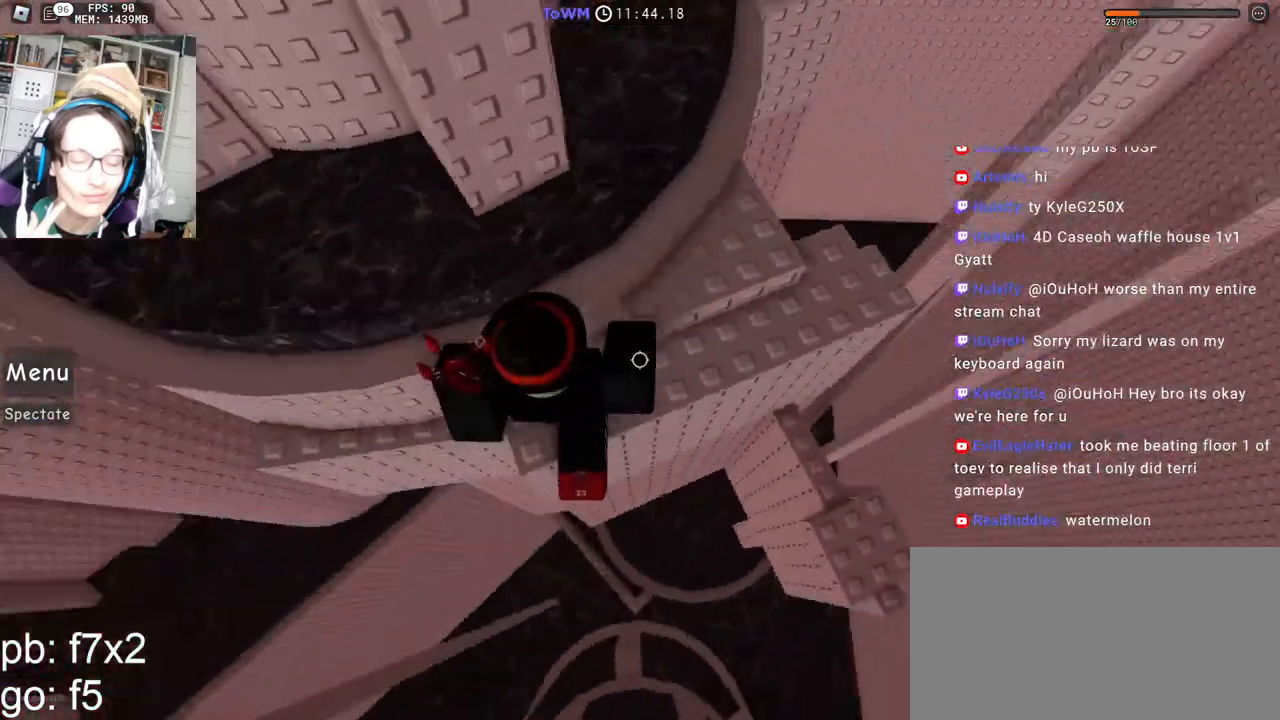
{"keys": ["a", "space"], "mouse": ["right"], "events": []}
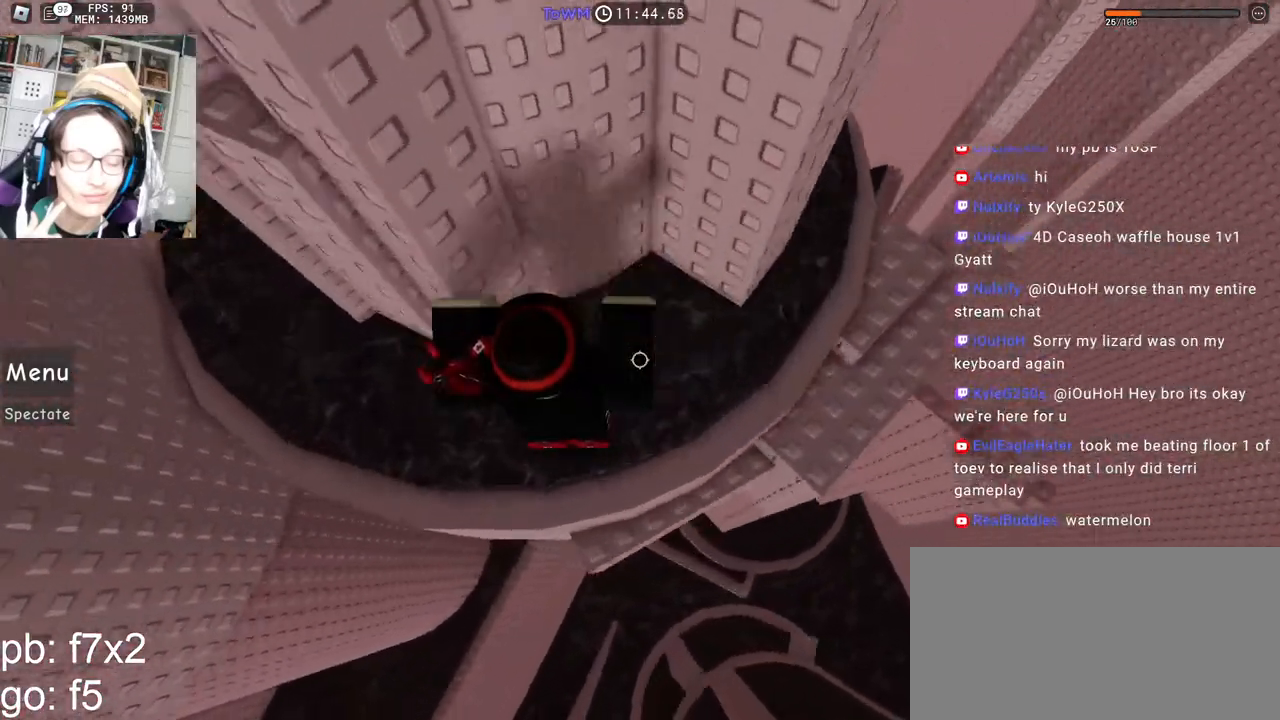
{"keys": ["shift"], "mouse": [], "events": [[83, "space", "up"], [167, "w", "down"], [317, "a", "up"], [400, "shift", "down"], [417, "w", "up"], [467, "mouse_right", "up"]]}
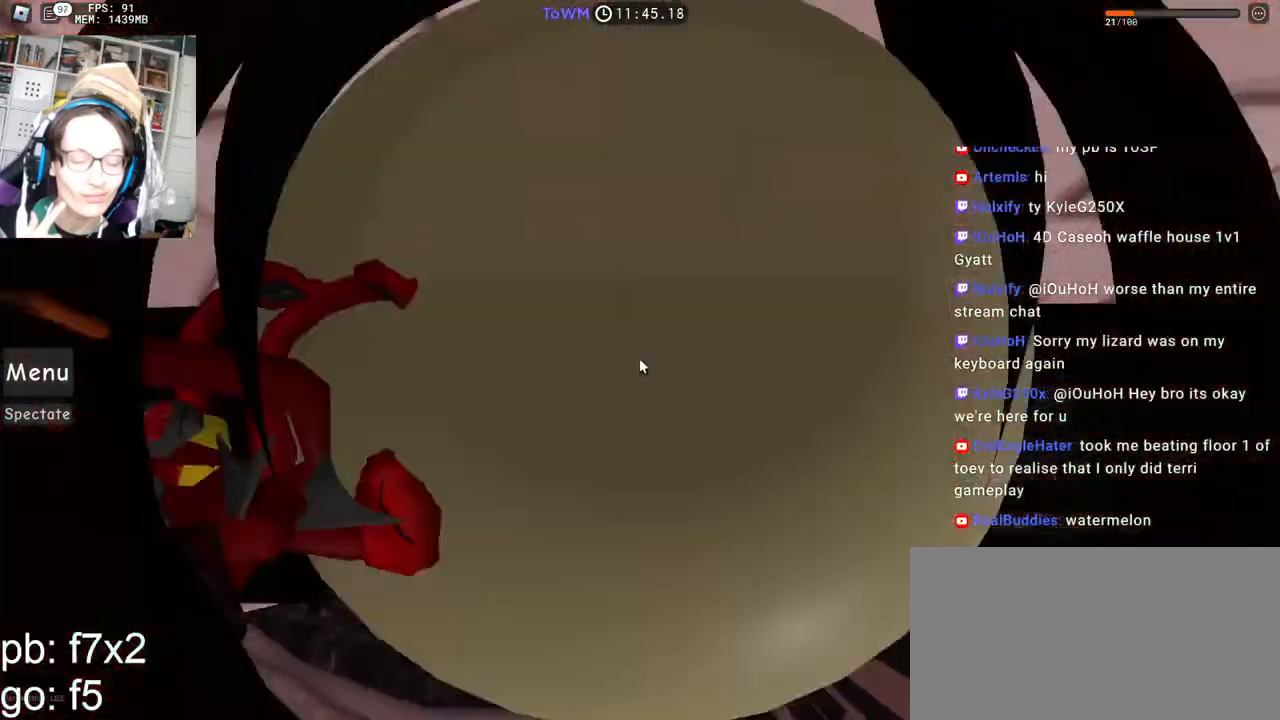
{"keys": ["d"], "mouse": ["right"], "events": [[100, "shift", "up"], [217, "mouse_right", "down"], [300, "d", "down"], [300, "w", "down"], [367, "d", "up"], [367, "w", "up"], [500, "d", "down"]]}
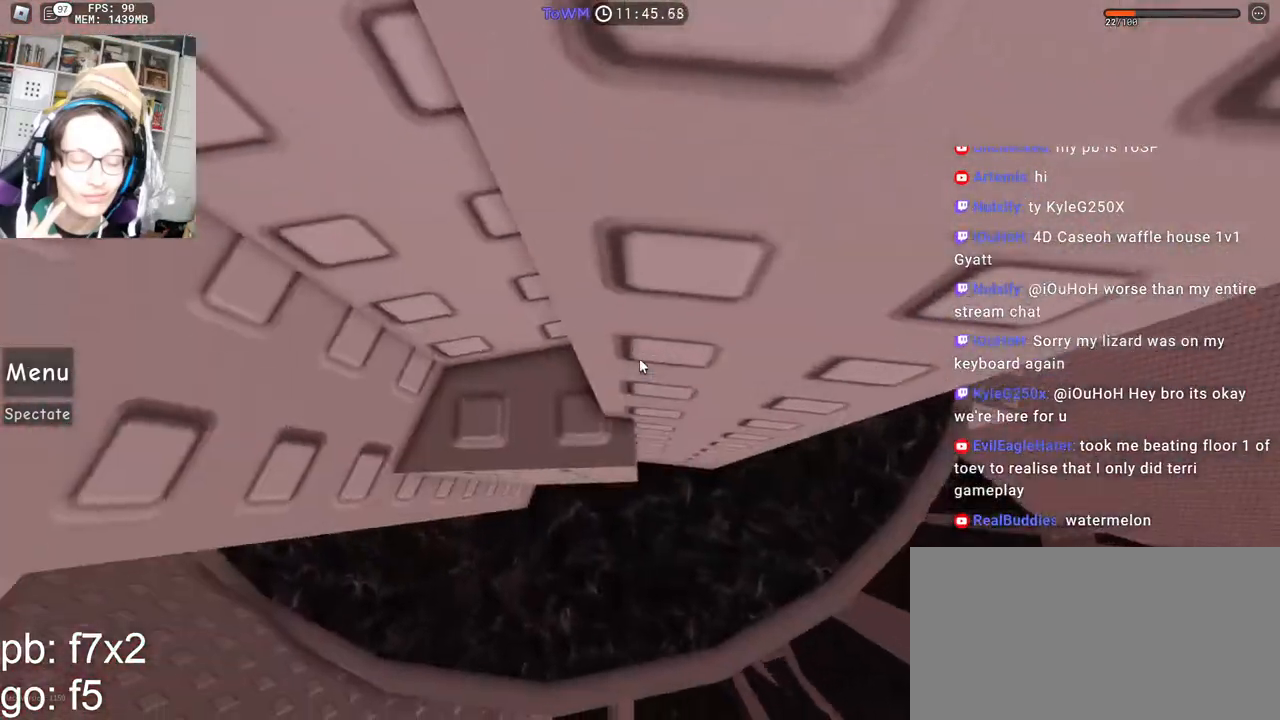
{"keys": ["w"], "mouse": ["right"], "events": [[133, "space", "down"], [167, "w", "down"], [217, "space", "up"], [250, "d", "up"]]}
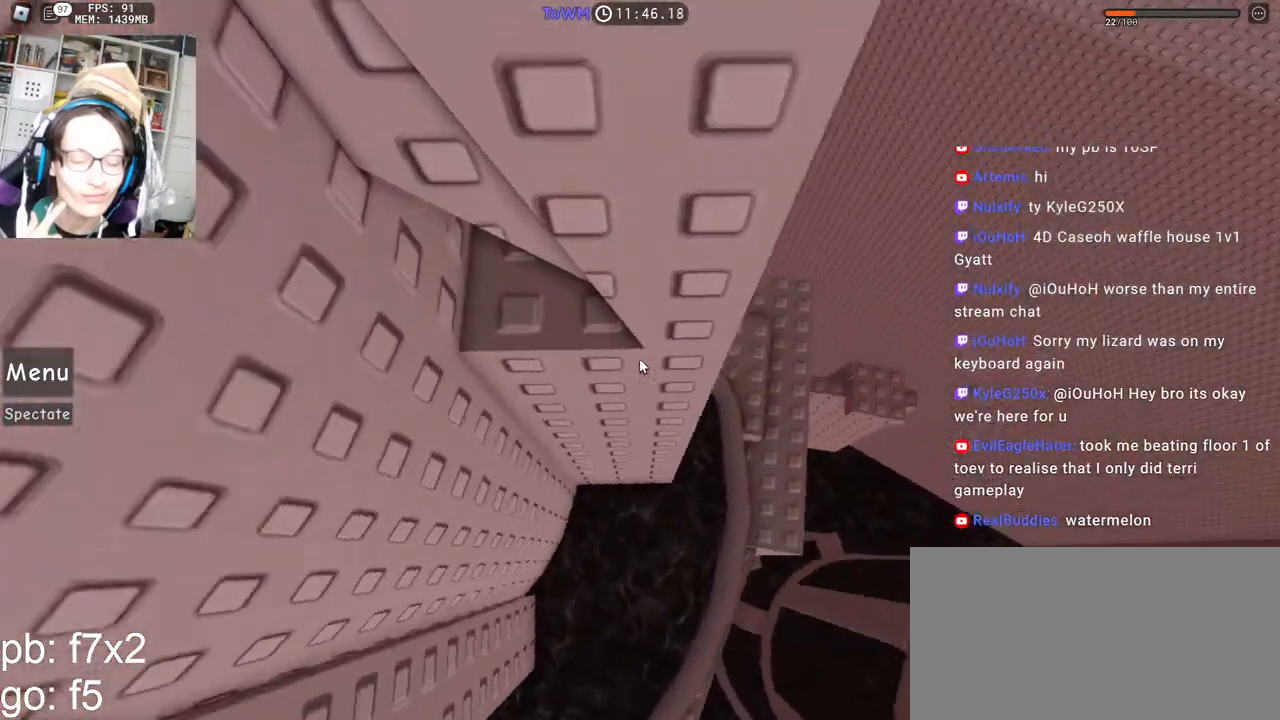
{"keys": ["d", "w"], "mouse": ["right"], "events": [[317, "w", "up"], [500, "d", "down"], [500, "w", "down"]]}
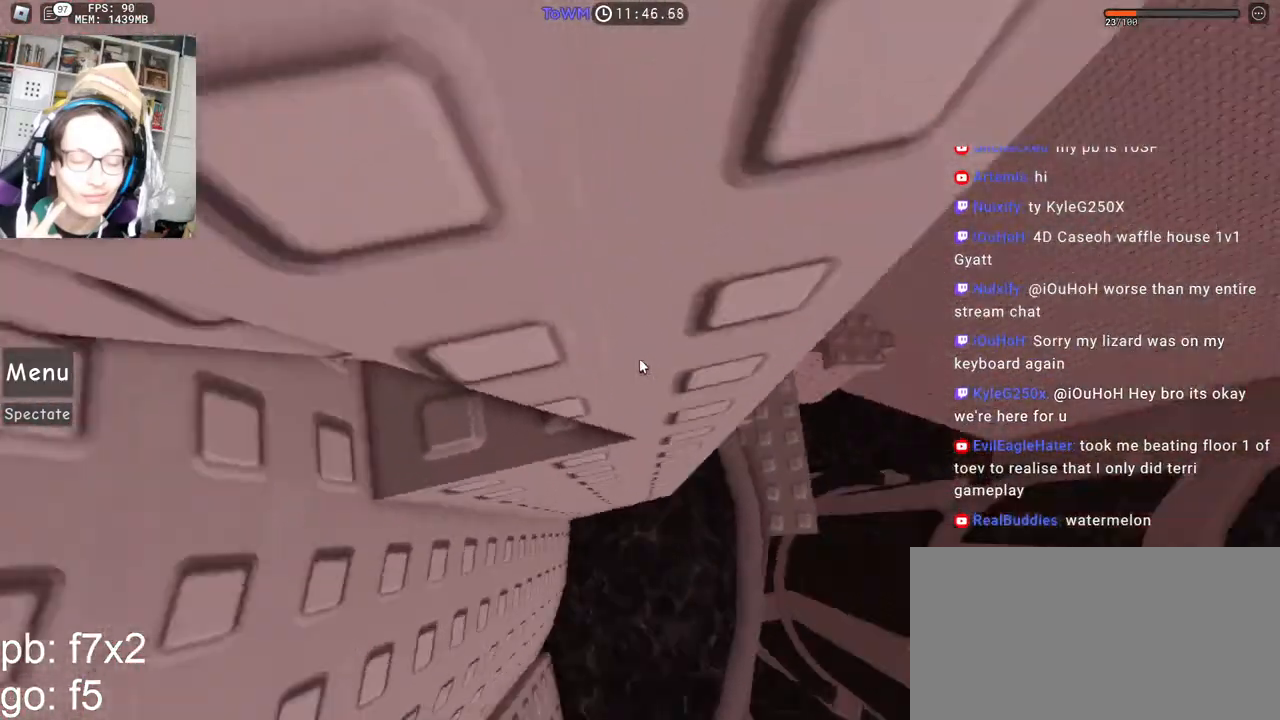
{"keys": ["d", "w"], "mouse": ["right"], "events": [[117, "space", "down"], [150, "w", "up"], [200, "space", "up"], [467, "w", "down"]]}
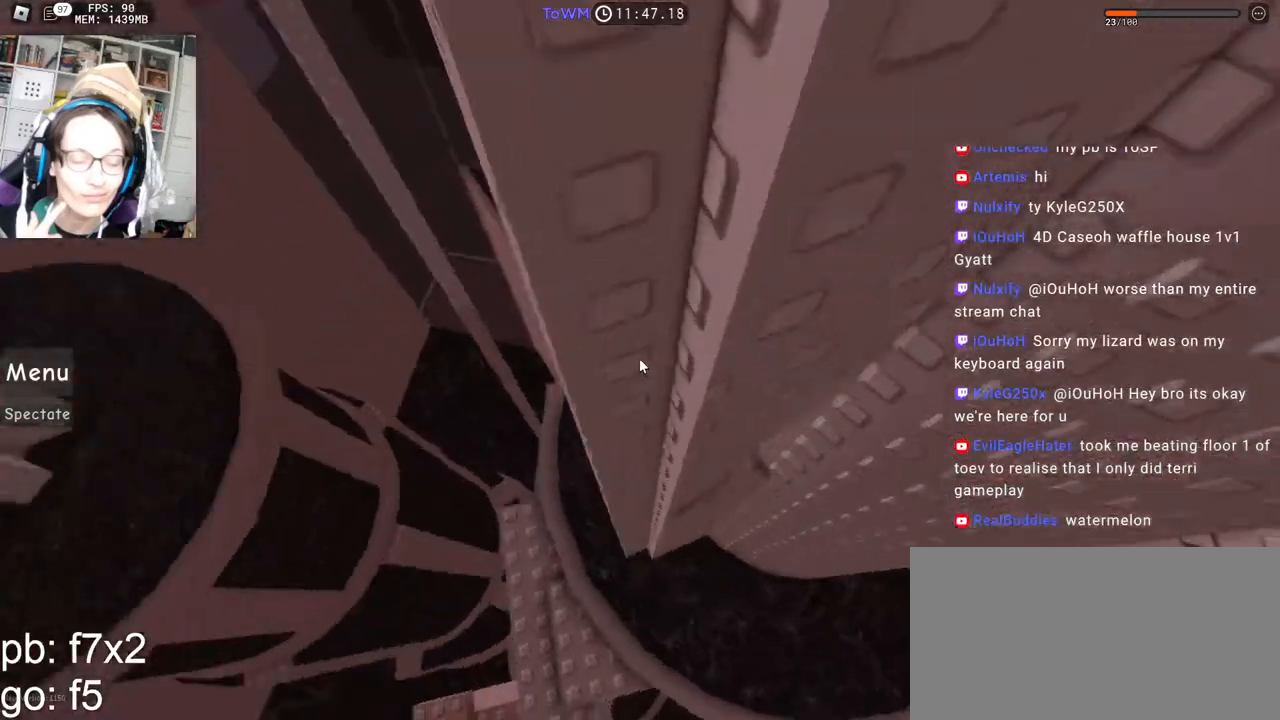
{"keys": ["d", "w"], "mouse": ["right"], "events": [[33, "d", "up"], [433, "d", "down"]]}
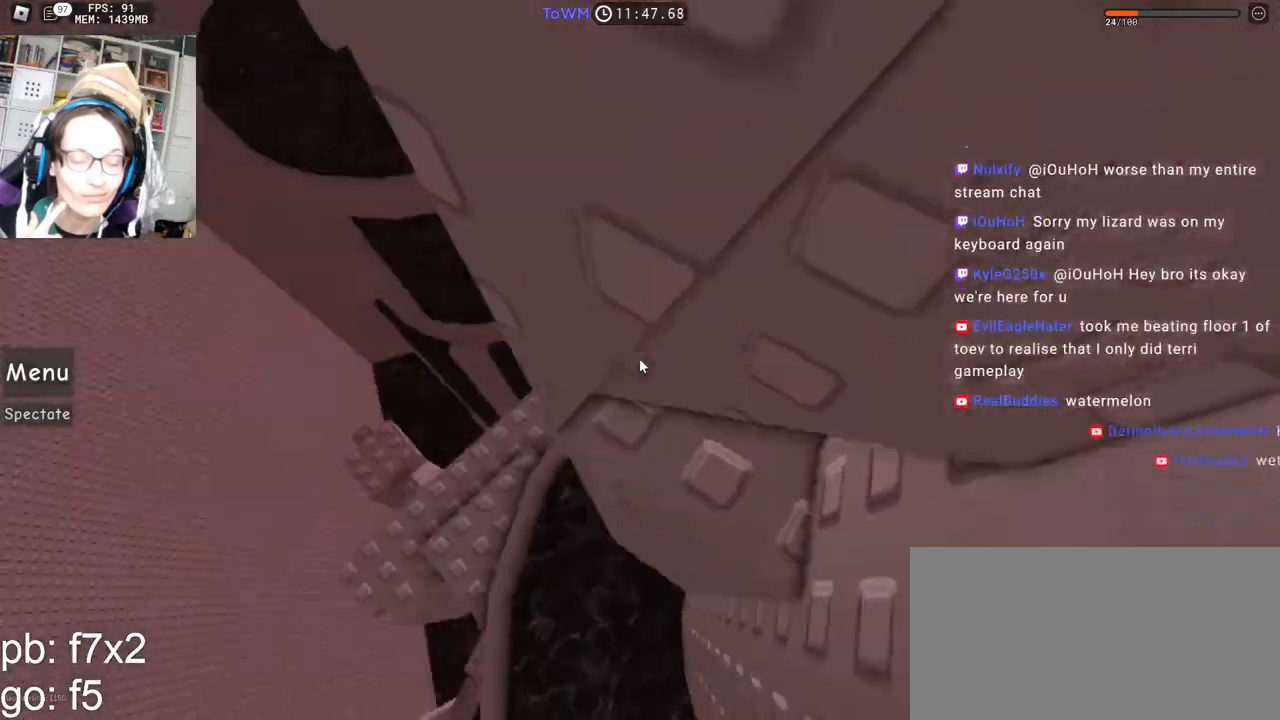
{"keys": ["d", "s"], "mouse": ["right"], "events": [[17, "w", "up"], [300, "s", "down"]]}
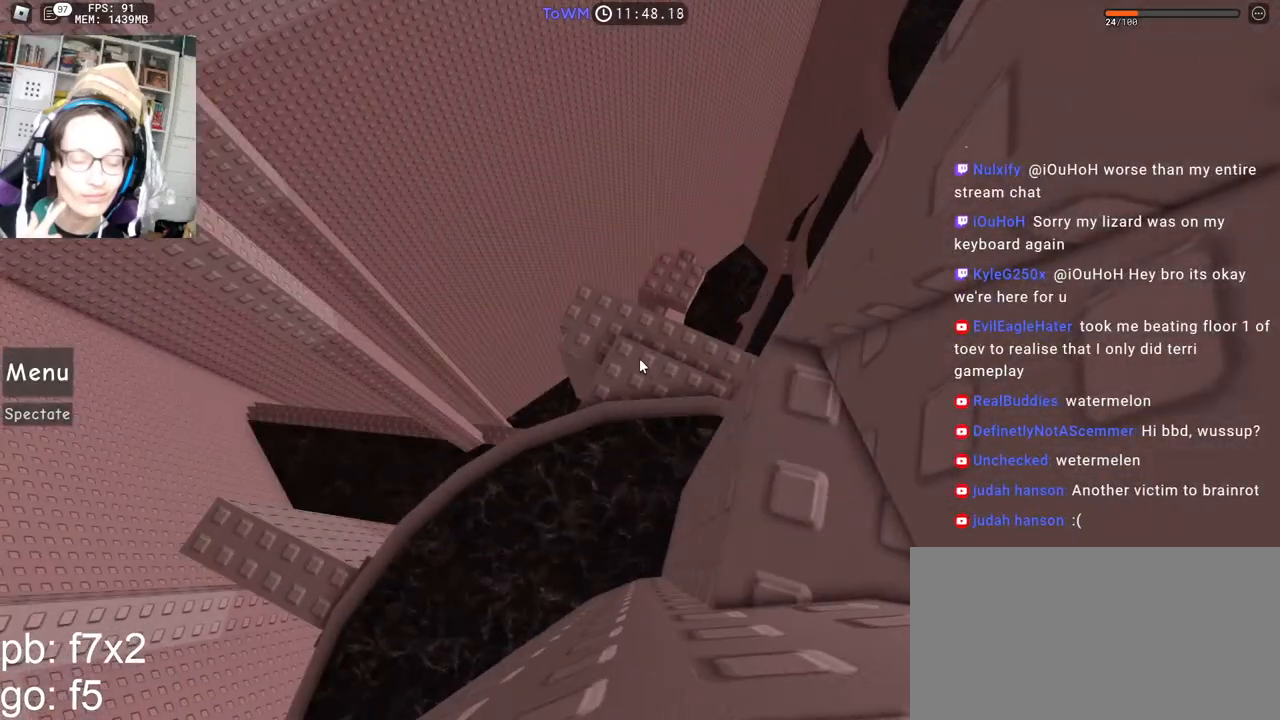
{"keys": ["a", "shift", "w"], "mouse": ["right"], "events": [[33, "d", "up"], [33, "s", "up"], [167, "mouse_wheel", "down"], [250, "mouse_wheel", "up"], [467, "a", "down"], [467, "shift", "down"], [467, "w", "down"]]}
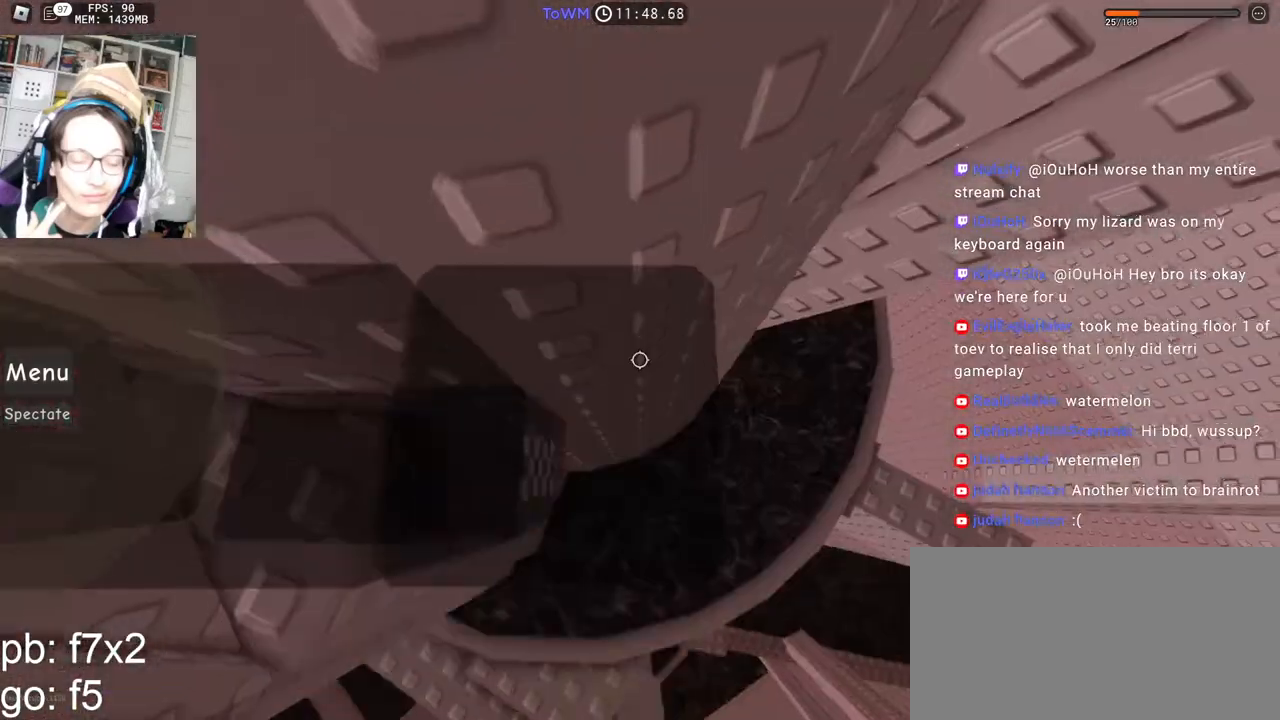
{"keys": ["d"], "mouse": ["right"], "events": [[33, "a", "up"], [33, "w", "up"], [83, "shift", "up"], [117, "mouse_wheel", "down"], [267, "mouse_wheel", "up"], [317, "d", "down"], [433, "space", "down"], [500, "space", "up"]]}
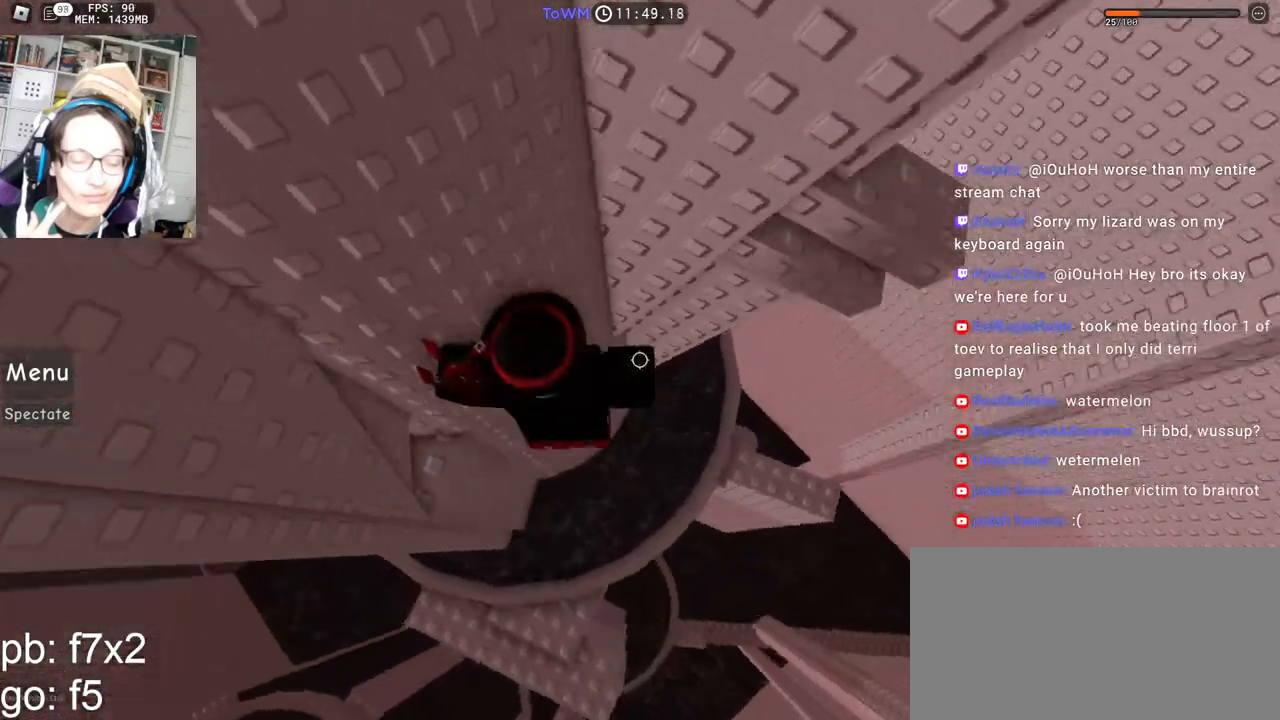
{"keys": ["shift", "w"], "mouse": ["right"], "events": [[100, "w", "down"], [400, "d", "up"], [433, "shift", "down"]]}
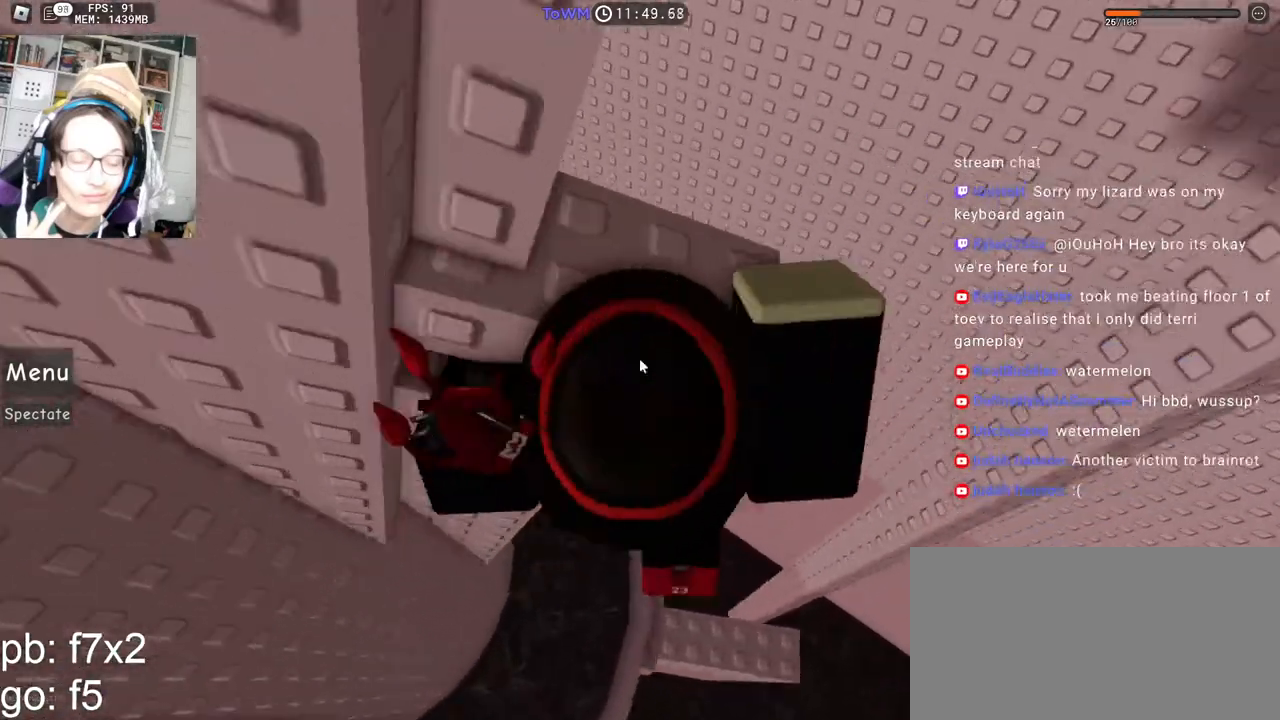
{"keys": ["w"], "mouse": ["right"], "events": [[117, "shift", "up"], [133, "d", "down"], [350, "d", "up"], [367, "w", "up"], [483, "w", "down"]]}
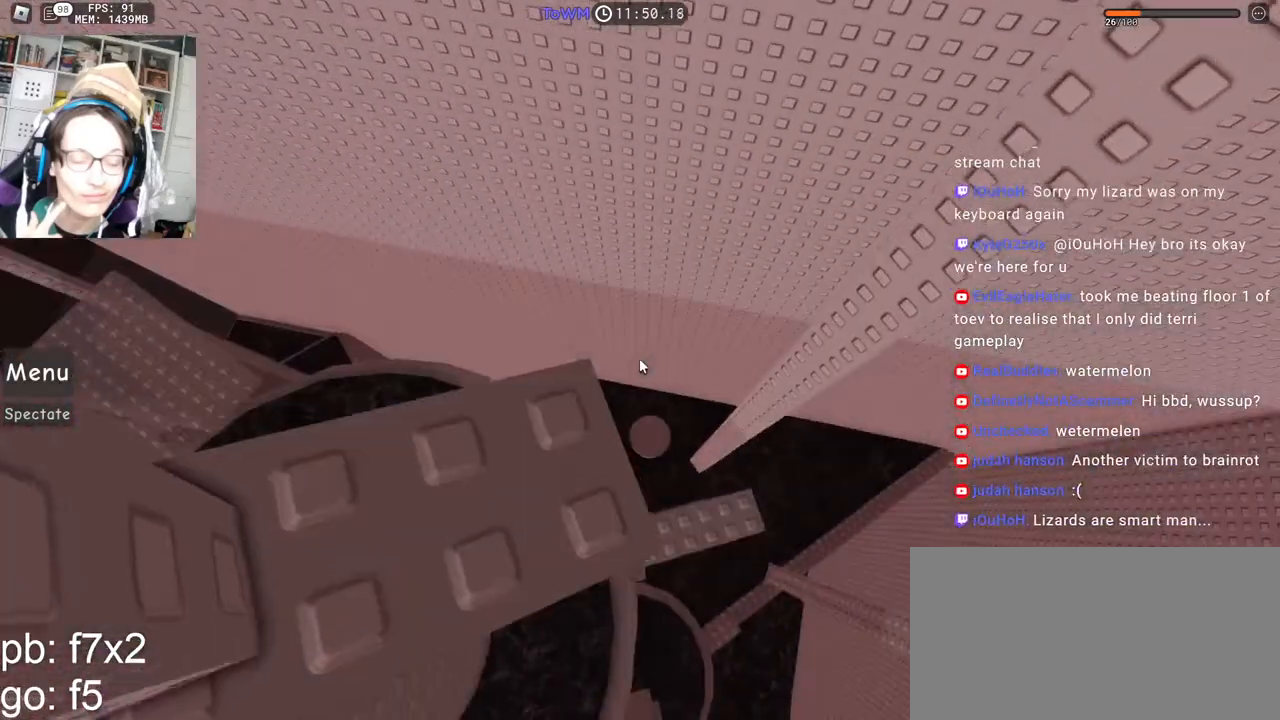
{"keys": [], "mouse": ["right"], "events": [[50, "w", "up"], [200, "s", "down"], [233, "s", "up"], [350, "w", "down"], [383, "w", "up"]]}
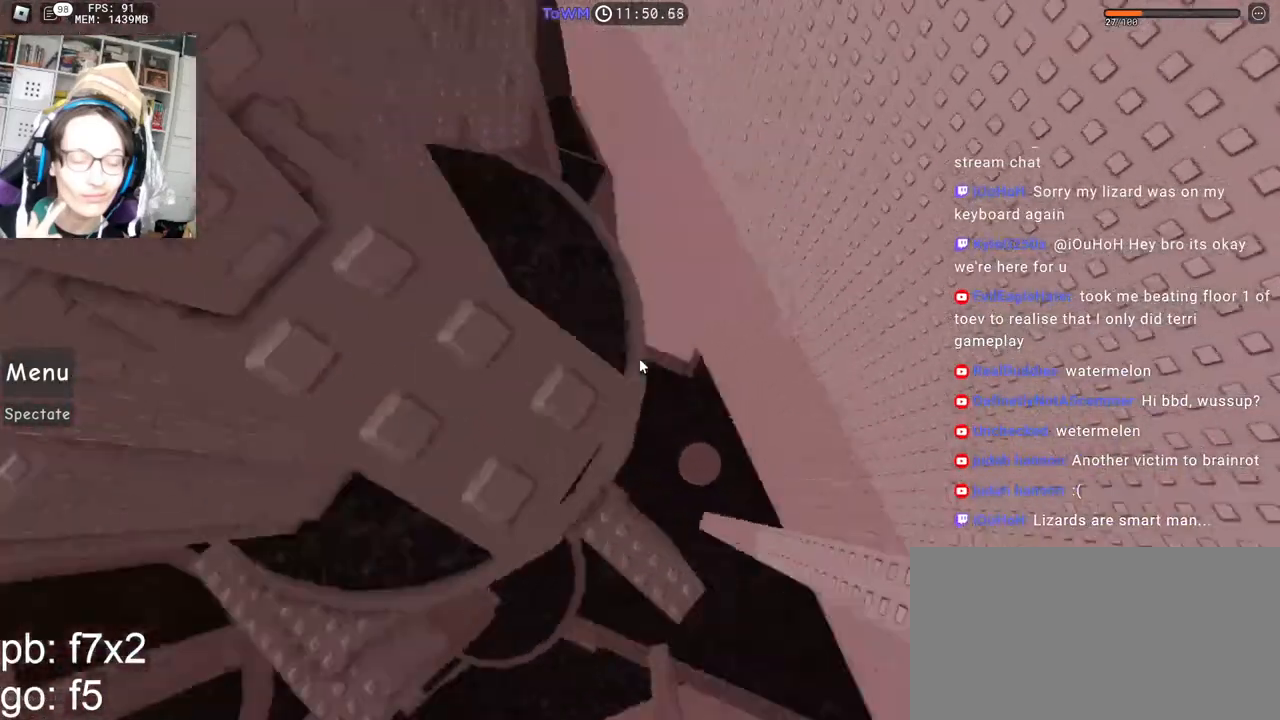
{"keys": [], "mouse": ["right"], "events": [[383, "d", "down"], [433, "d", "up"]]}
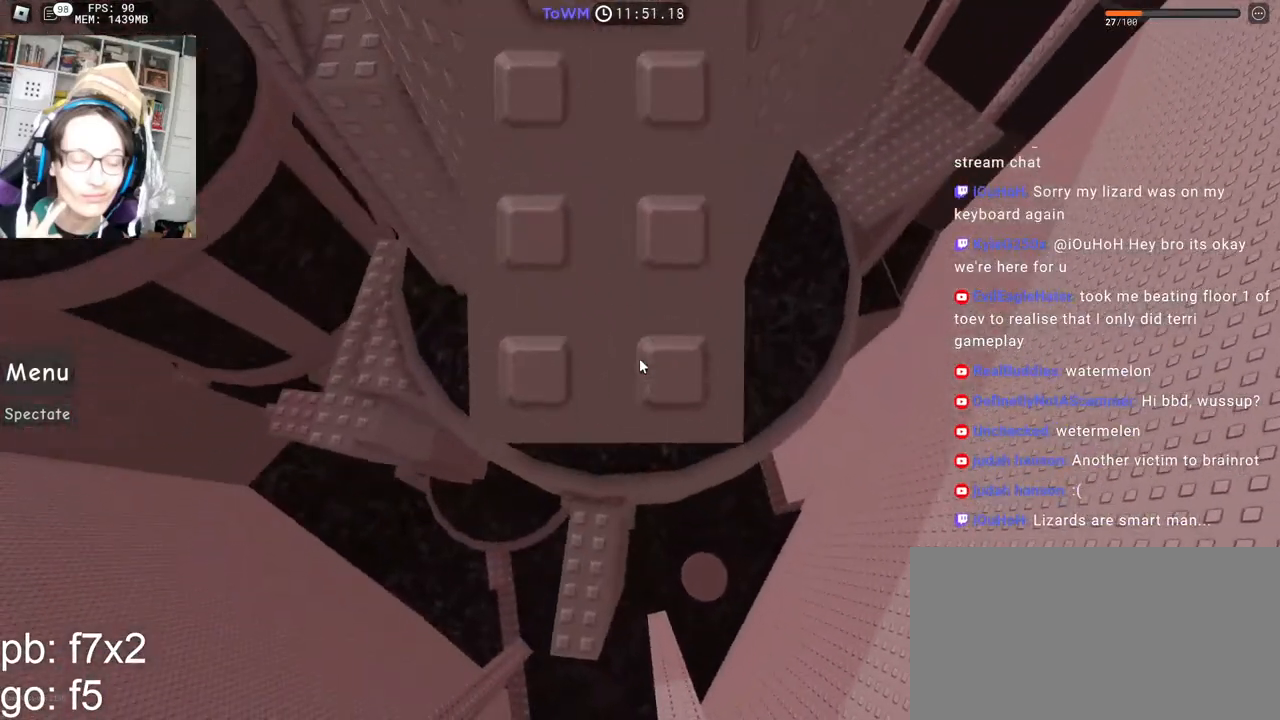
{"keys": [], "mouse": ["right"], "events": [[100, "d", "down"], [150, "d", "up"], [400, "d", "down"], [433, "d", "up"]]}
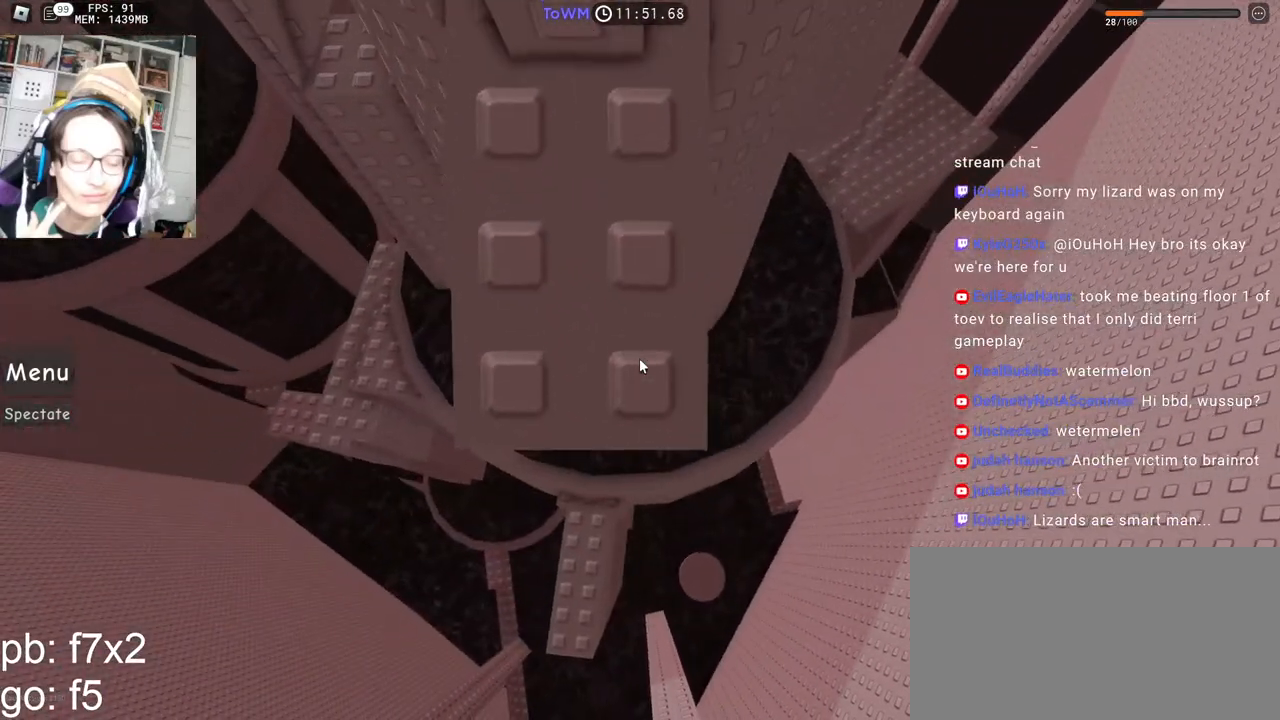
{"keys": [], "mouse": ["right"], "events": [[417, "mouse_wheel", "down"], [433, "mouse_wheel", "up"]]}
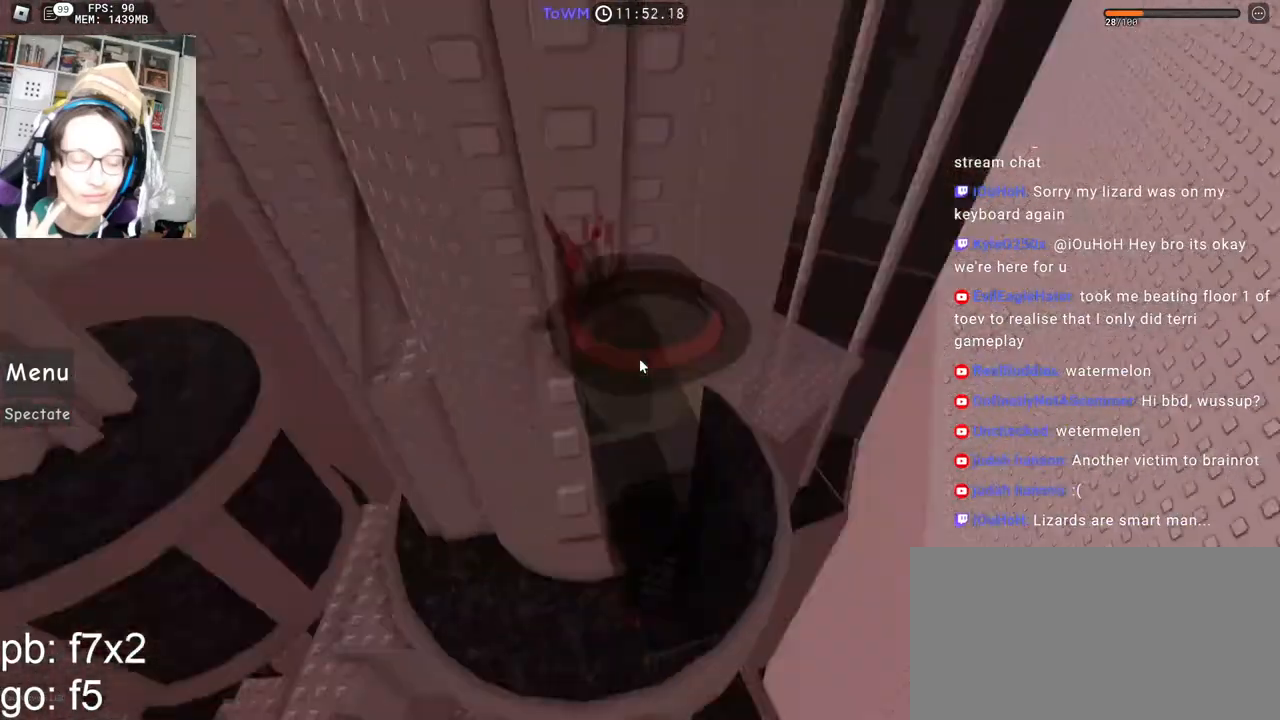
{"keys": [], "mouse": ["right"], "events": []}
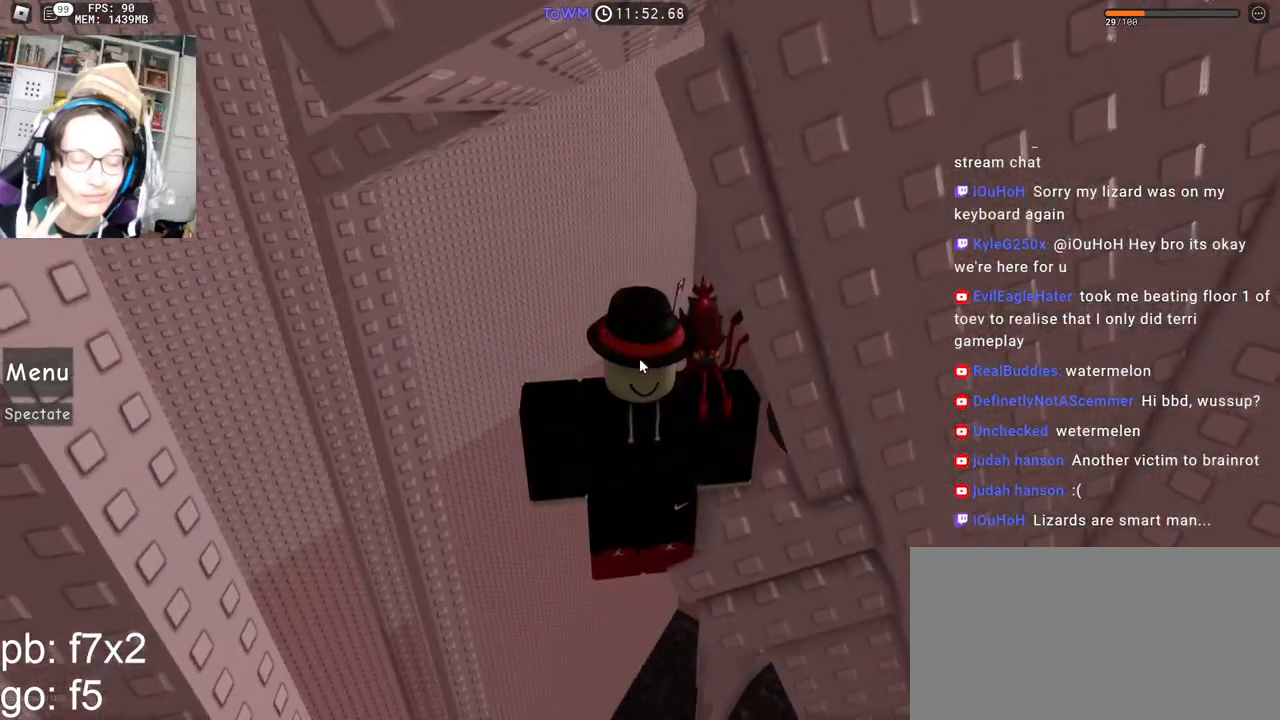
{"keys": ["shift", "w"], "mouse": ["right"], "events": [[50, "a", "down"], [167, "space", "down"], [267, "space", "up"], [317, "w", "down"], [400, "a", "up"], [483, "shift", "down"]]}
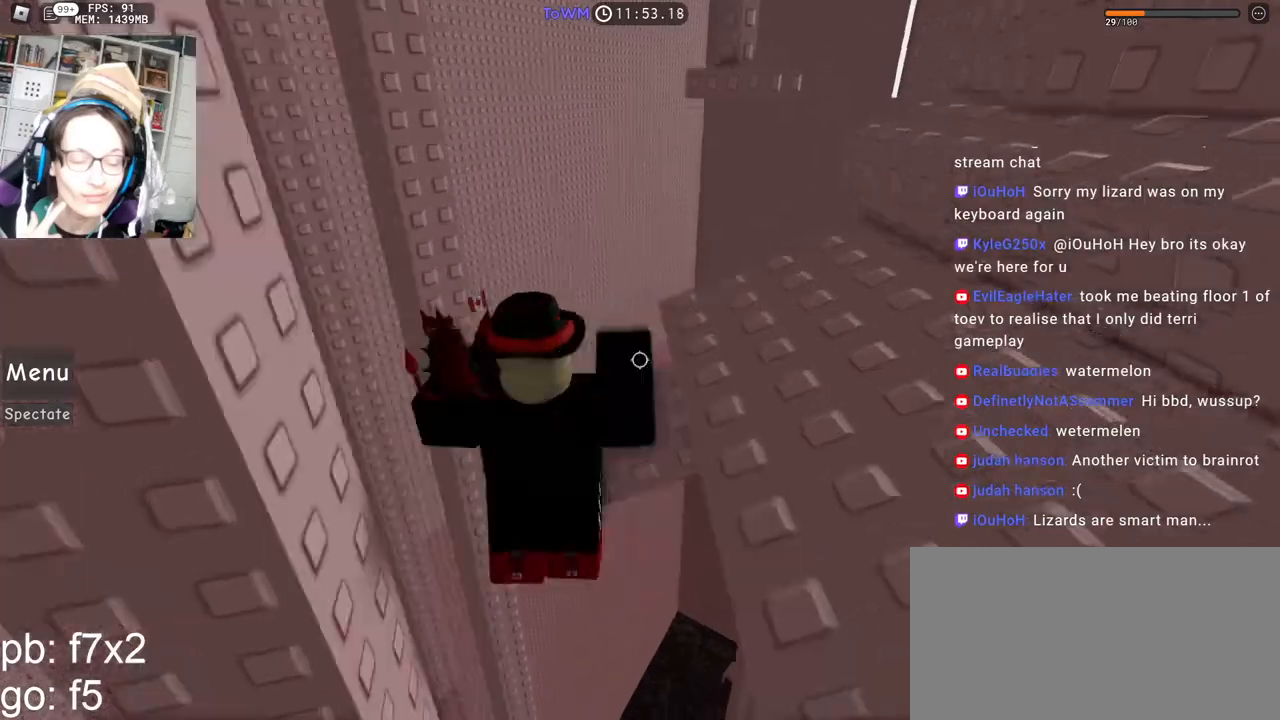
{"keys": [], "mouse": ["right"], "events": [[50, "w", "up"], [100, "space", "down"], [133, "shift", "up"], [200, "d", "down"], [200, "s", "down"], [233, "space", "up"], [450, "d", "up"], [450, "s", "up"]]}
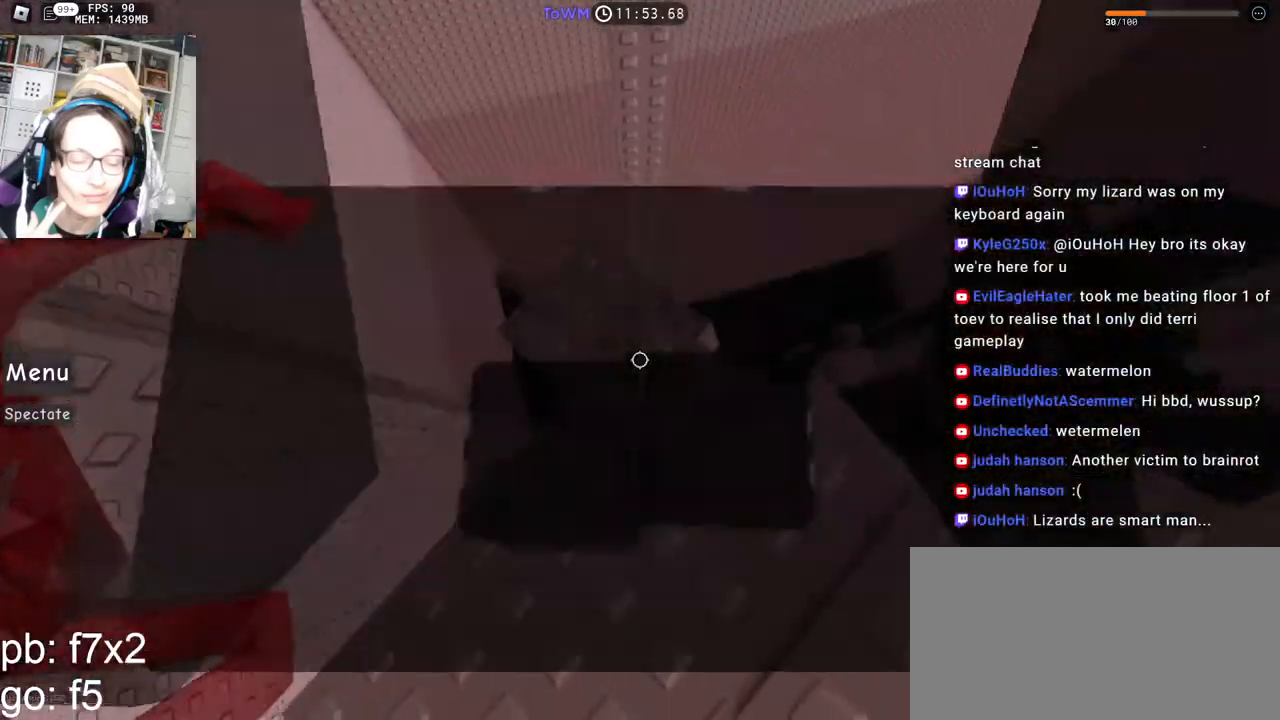
{"keys": [], "mouse": ["right"], "events": [[83, "space", "down"], [150, "d", "down"], [150, "s", "down"], [200, "space", "up"], [400, "d", "up"], [400, "s", "up"]]}
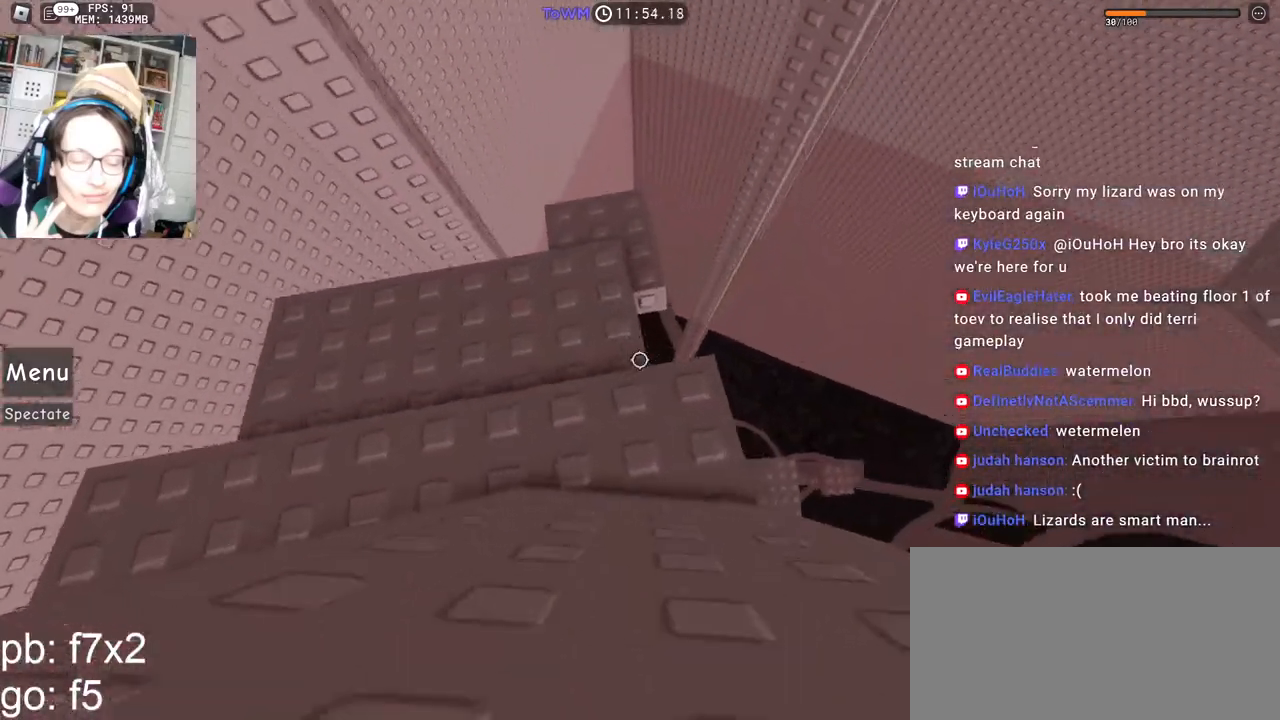
{"keys": [], "mouse": ["wheel", "right"], "events": [[33, "d", "down"], [33, "s", "down"], [167, "d", "up"], [167, "s", "up"], [267, "d", "down"], [267, "s", "down"], [333, "d", "up"], [350, "s", "up"], [417, "mouse_wheel", "down"]]}
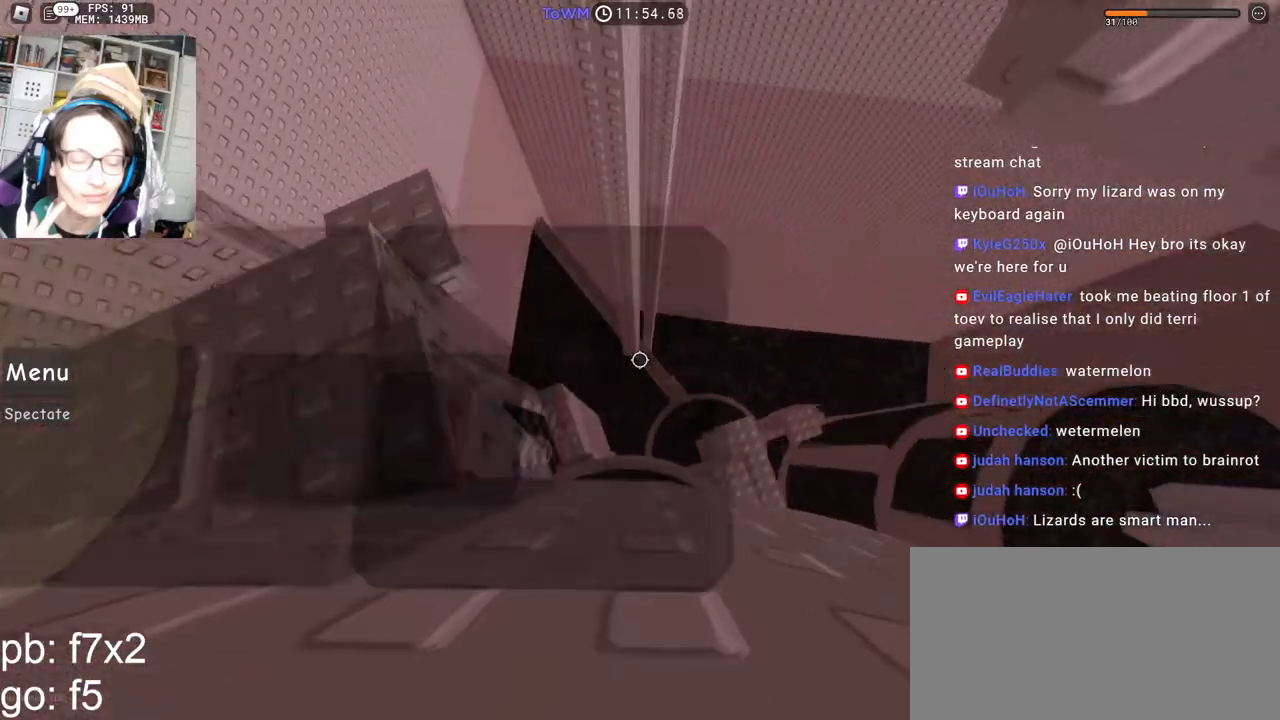
{"keys": ["d"], "mouse": ["right"], "events": [[50, "d", "down"], [50, "mouse_wheel", "up"], [200, "space", "down"], [283, "space", "up"]]}
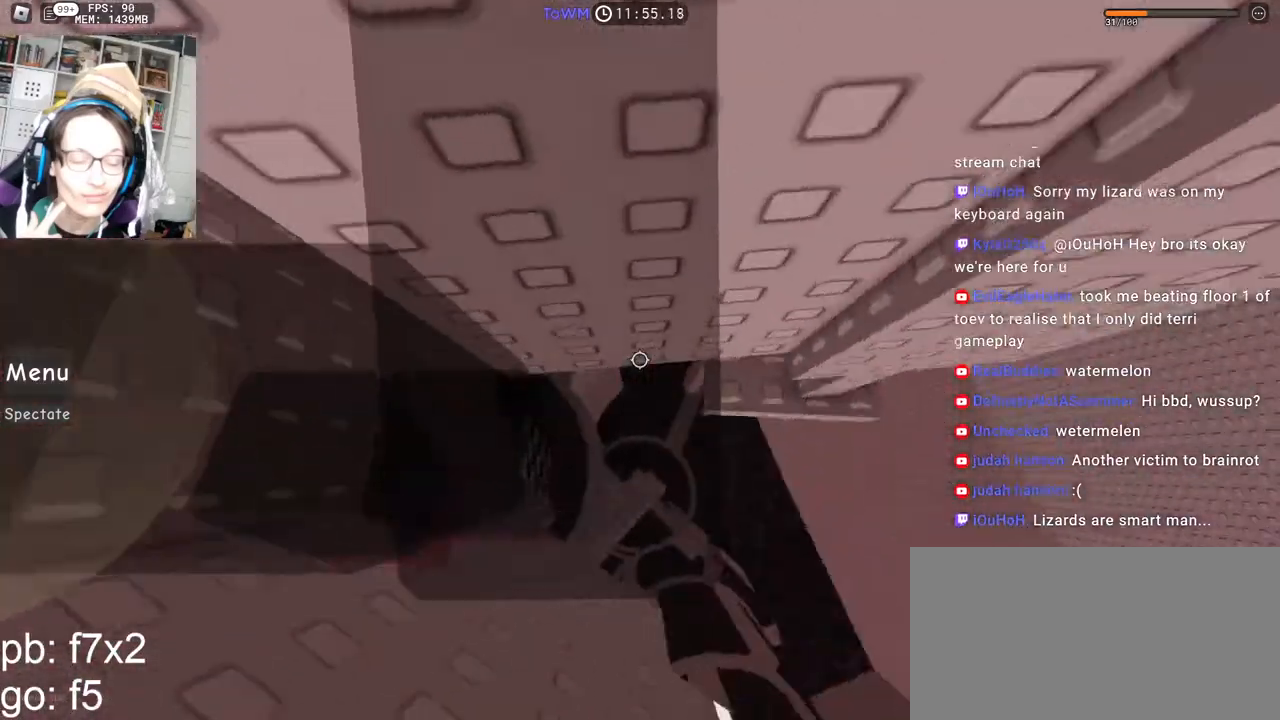
{"keys": ["d"], "mouse": ["right"], "events": [[217, "shift", "down"], [233, "w", "down"], [400, "d", "up"], [400, "shift", "up"], [417, "w", "up"], [500, "d", "down"]]}
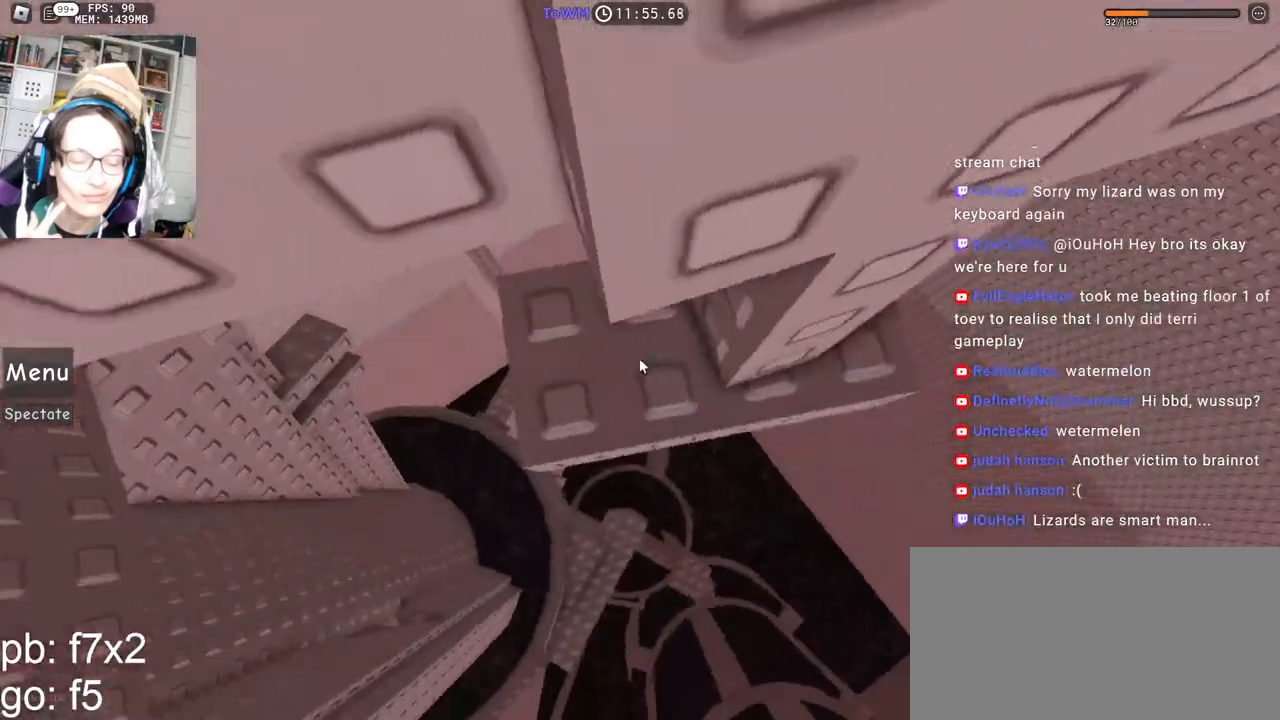
{"keys": [], "mouse": ["right"], "events": [[17, "w", "down"], [167, "d", "up"], [183, "w", "up"], [467, "w", "down"], [500, "w", "up"]]}
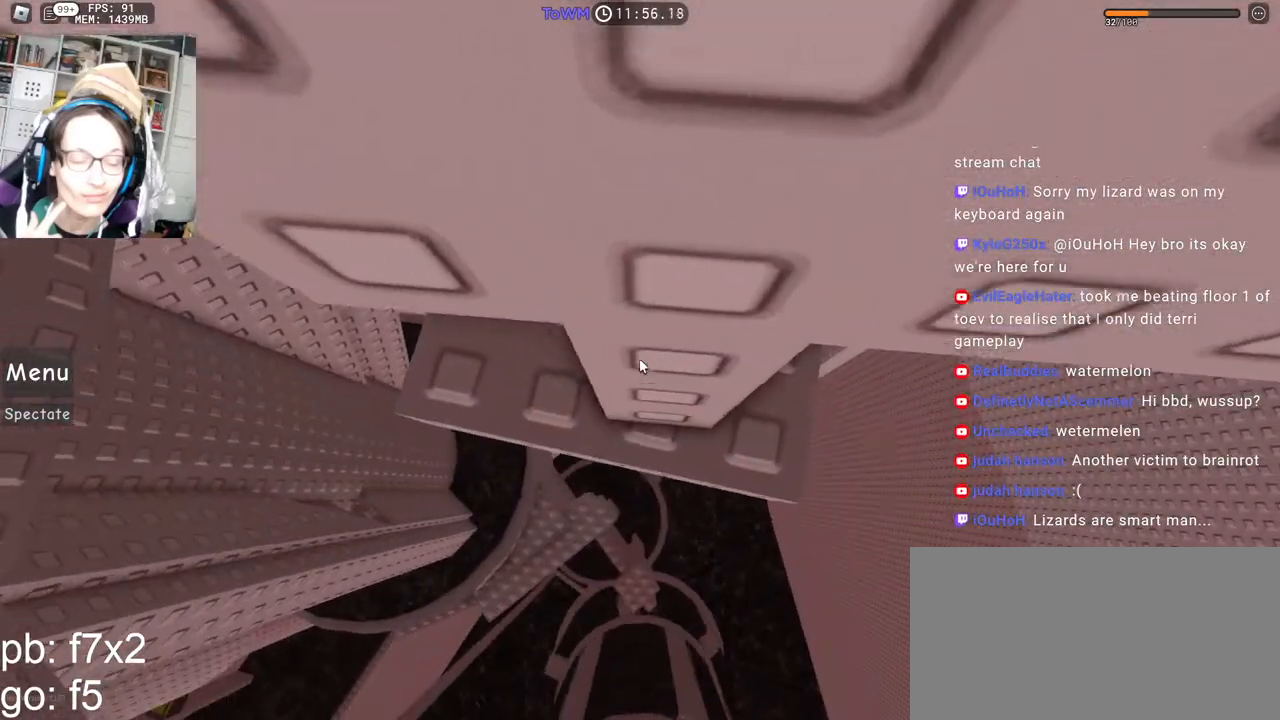
{"keys": [], "mouse": ["right"], "events": []}
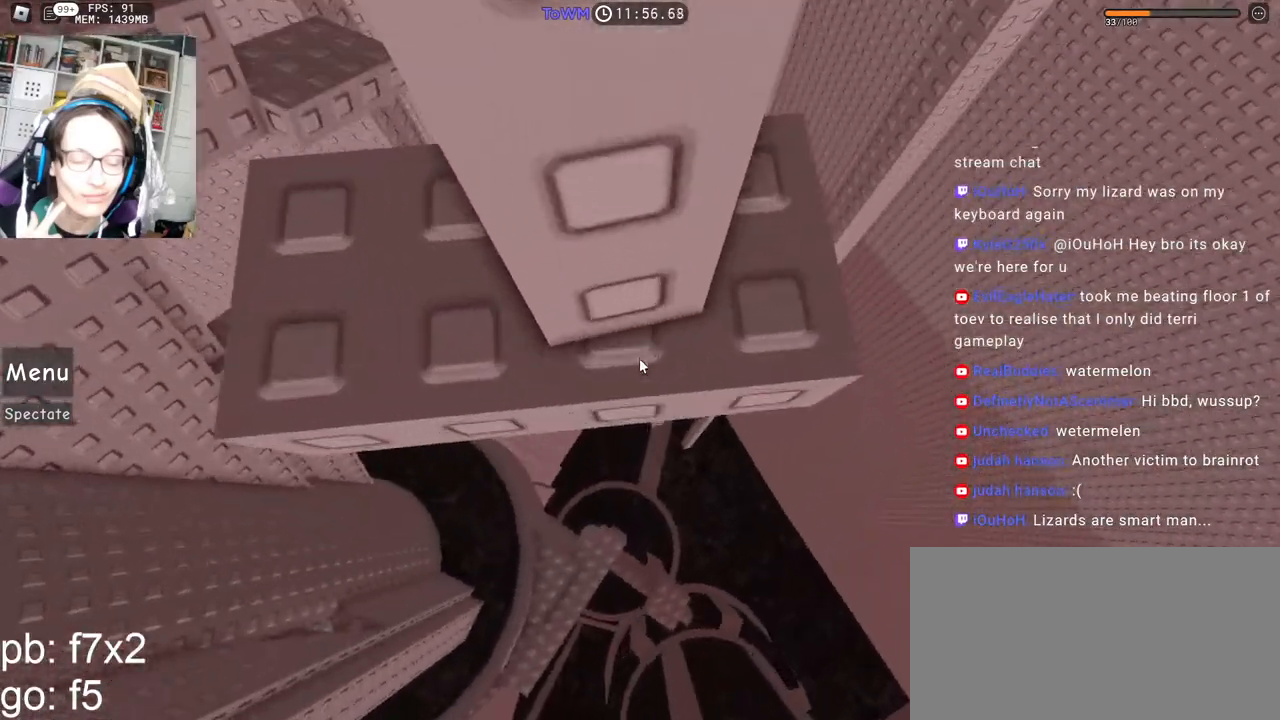
{"keys": [], "mouse": ["right"], "events": [[400, "mouse_wheel", "down"], [433, "mouse_wheel", "up"]]}
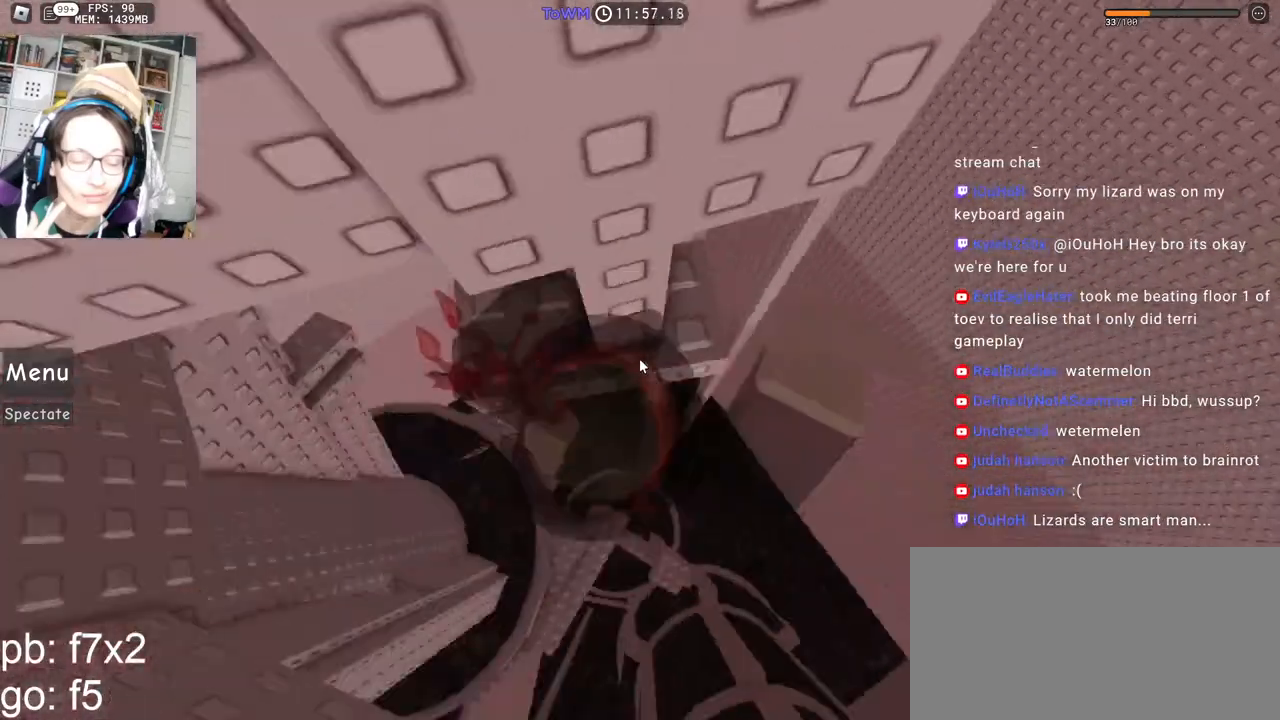
{"keys": ["a"], "mouse": ["right"], "events": [[450, "a", "down"]]}